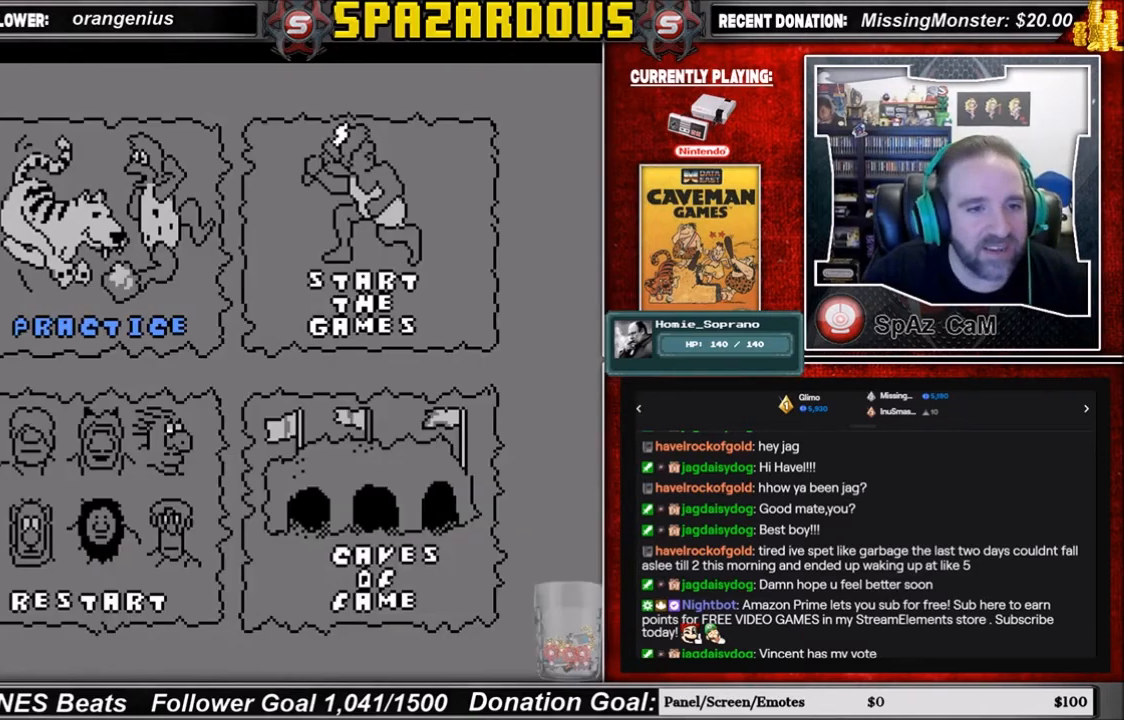
Gameplay with a controller (Nintendo layout); each line is a JSON object with the inputs held at the frame after it. "events" lists button and stick changes between this image and that frame as [ms after this image, input, new state], when the widget could be followed in between. Not read: L3 R3.
{"buttons": [], "events": []}
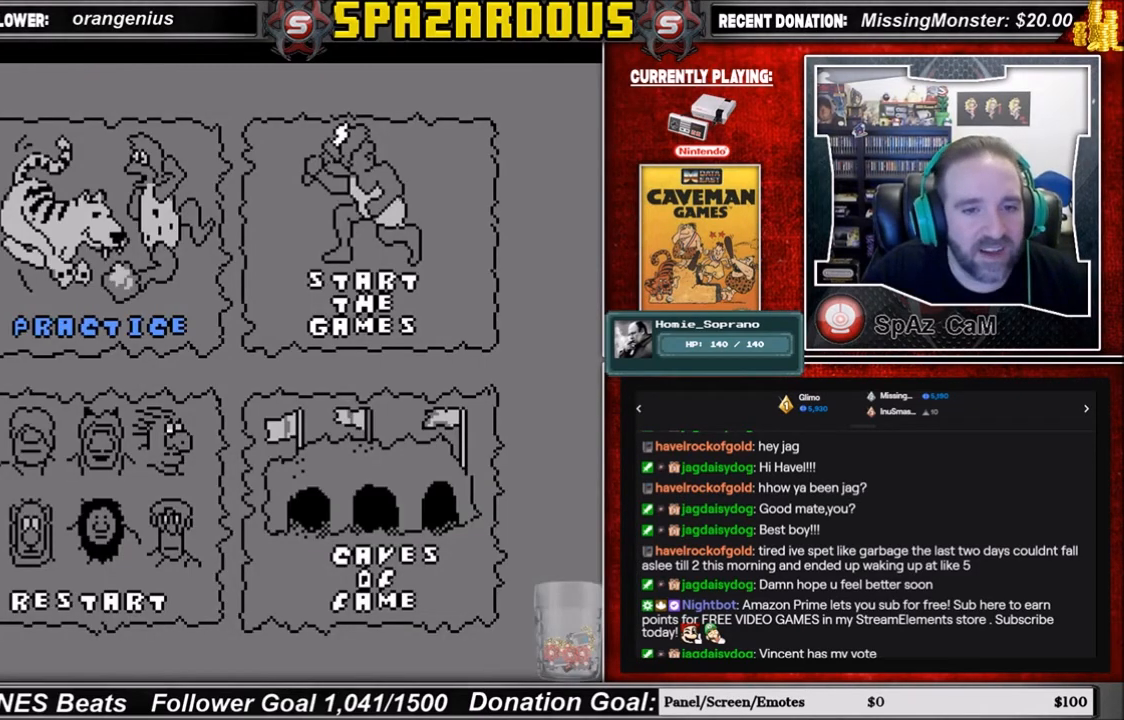
{"buttons": [], "events": []}
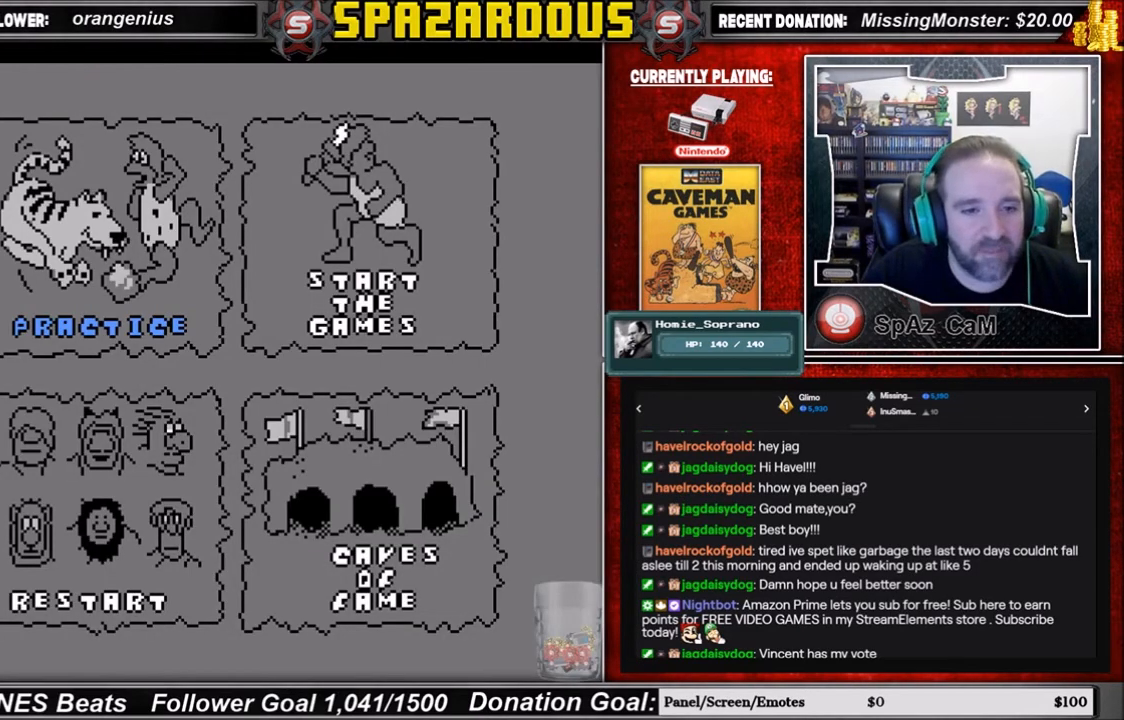
{"buttons": [], "events": []}
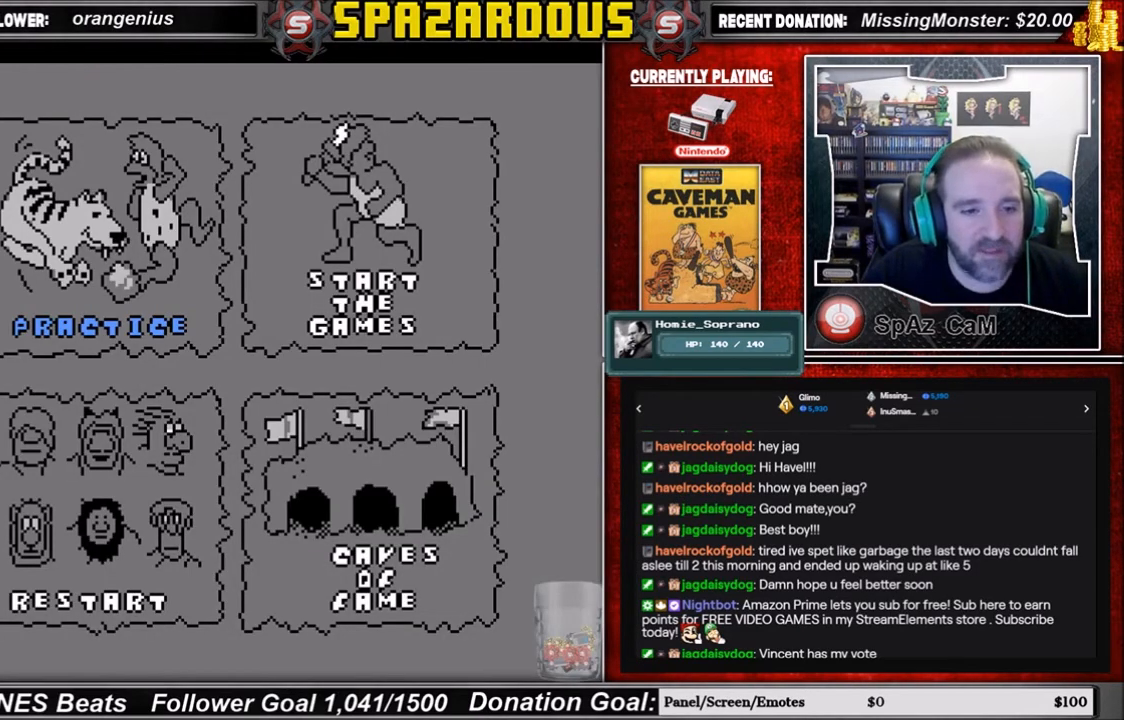
{"buttons": [], "events": []}
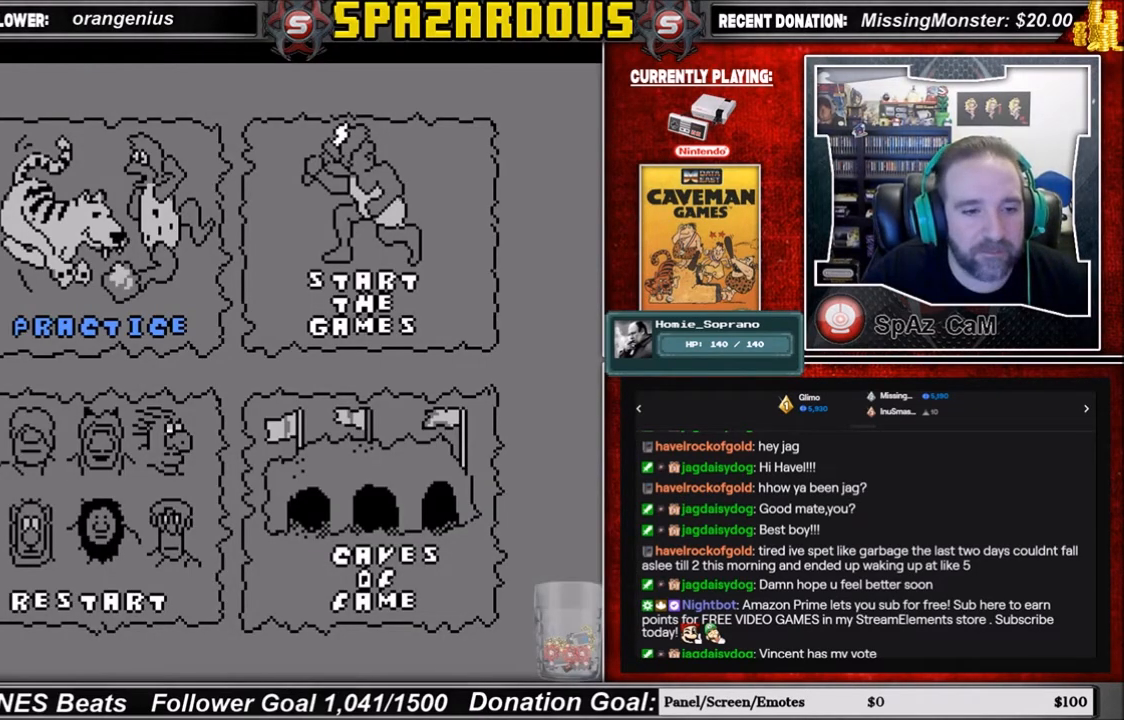
{"buttons": [], "events": [[333, "DPAD_RIGHT", "down"], [467, "DPAD_RIGHT", "up"]]}
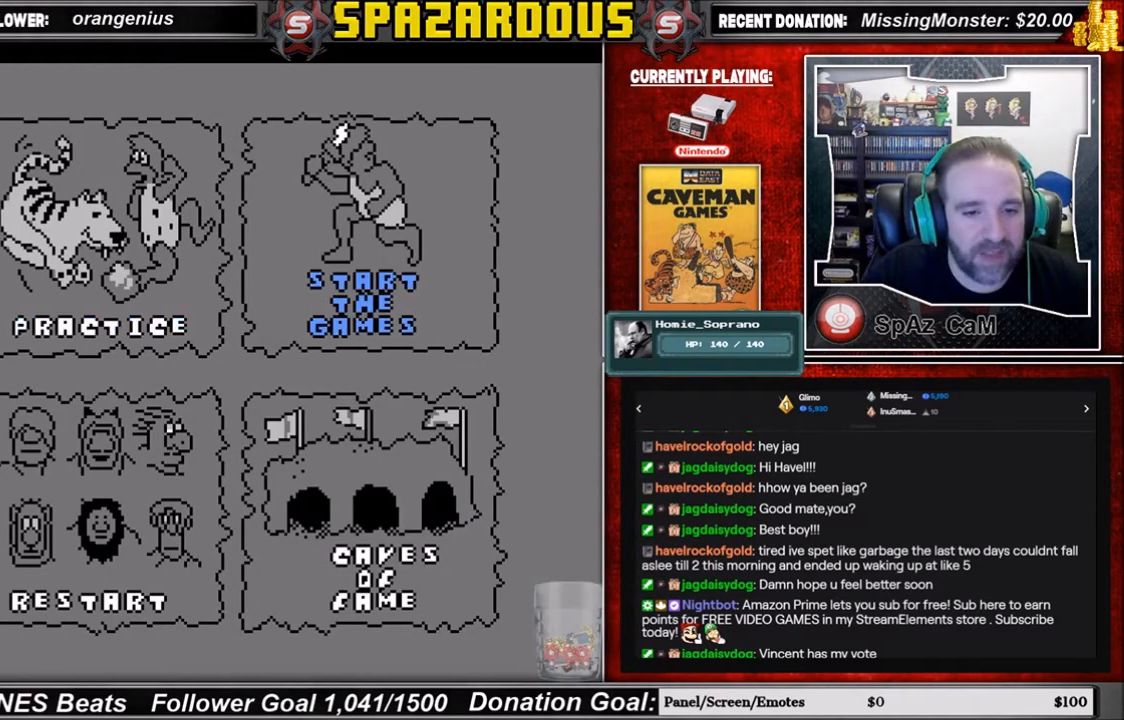
{"buttons": ["DPAD_DOWN"], "events": [[401, "DPAD_DOWN", "down"]]}
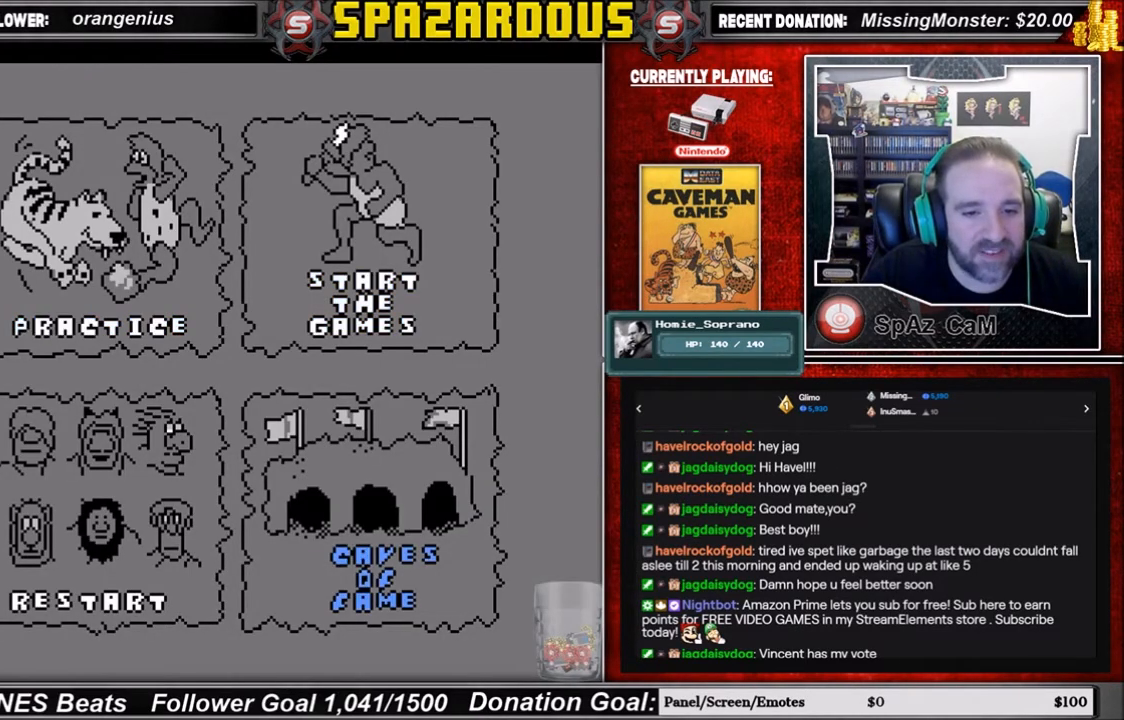
{"buttons": [], "events": [[66, "DPAD_DOWN", "up"]]}
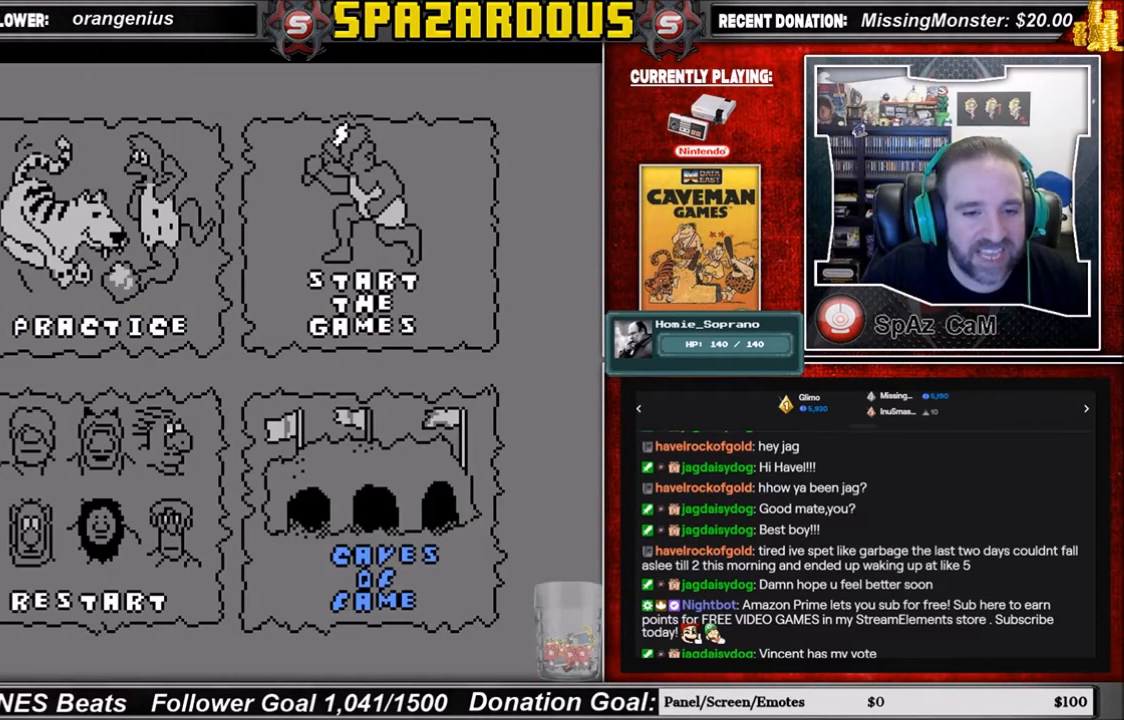
{"buttons": [], "events": [[401, "DPAD_UP", "down"], [501, "DPAD_UP", "up"]]}
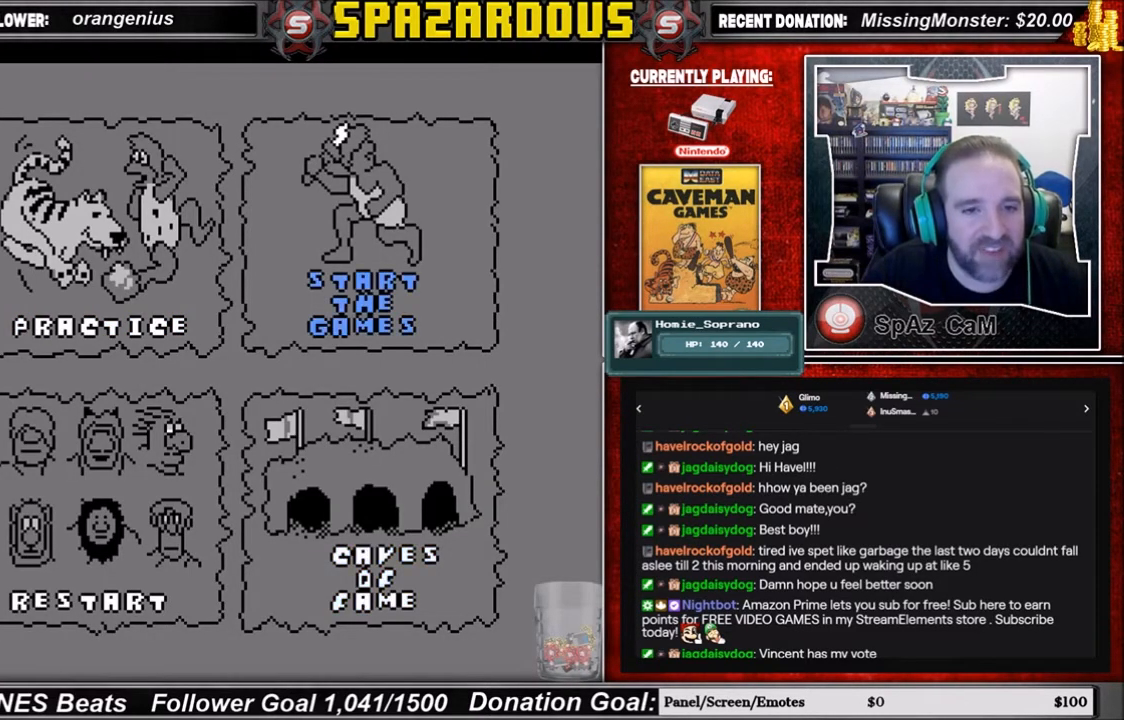
{"buttons": [], "events": []}
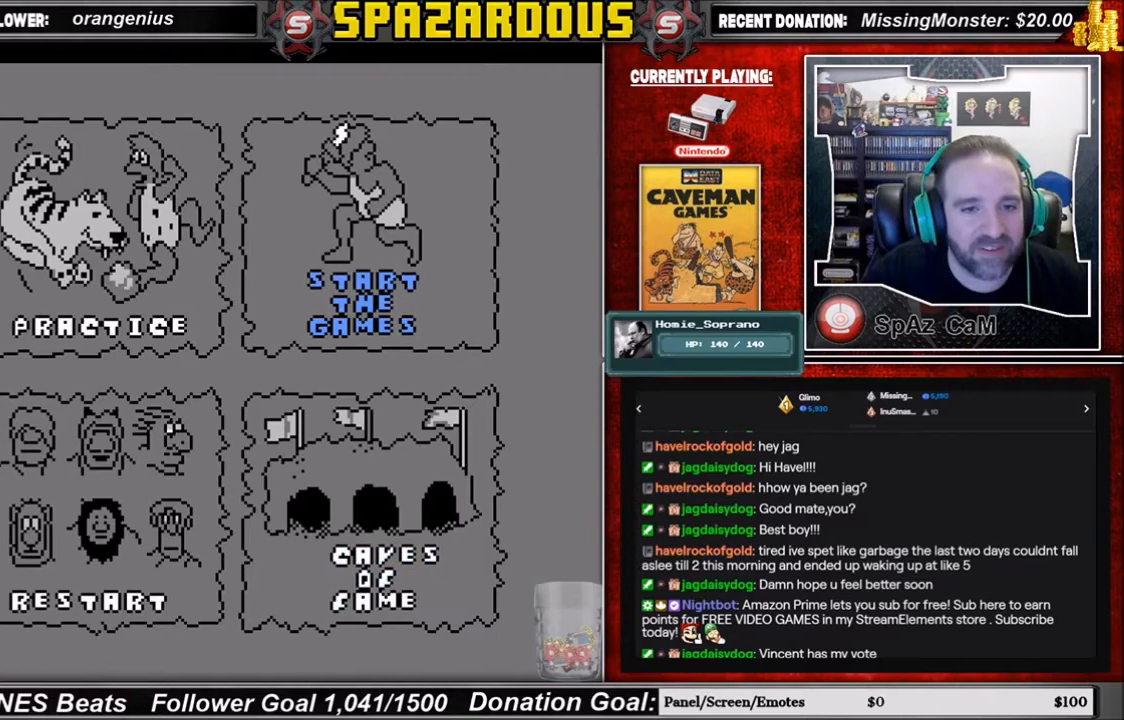
{"buttons": [], "events": [[300, "DPAD_DOWN", "down"], [367, "DPAD_DOWN", "up"]]}
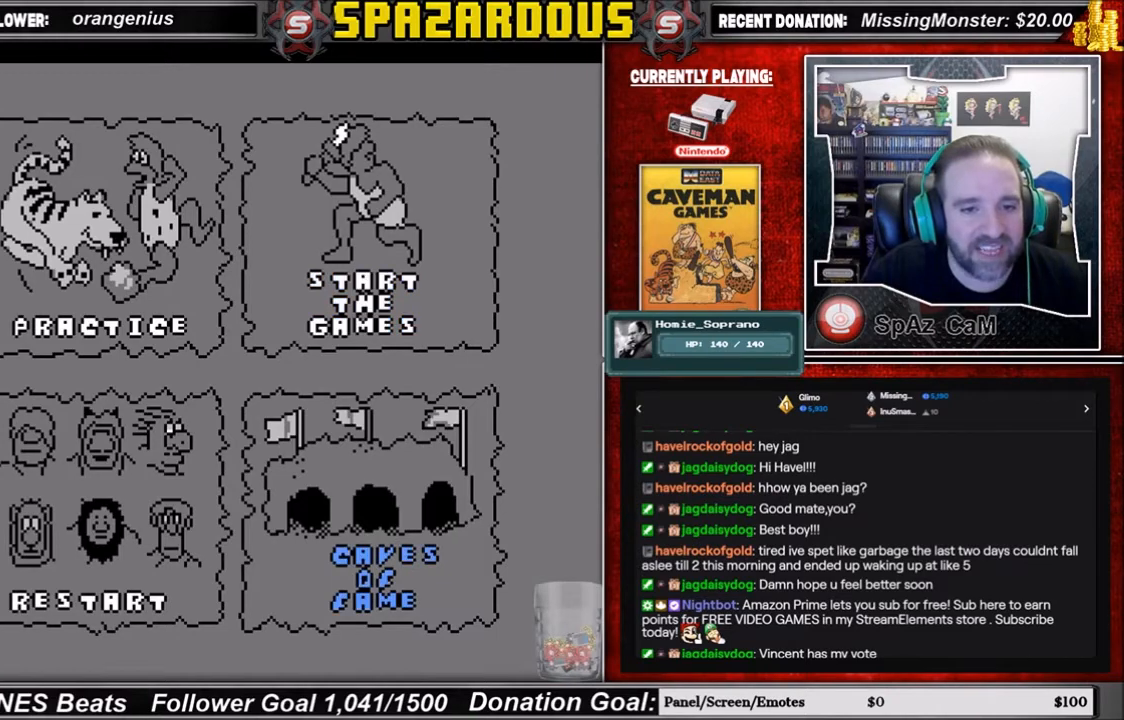
{"buttons": [], "events": [[100, "A", "down"], [267, "A", "up"]]}
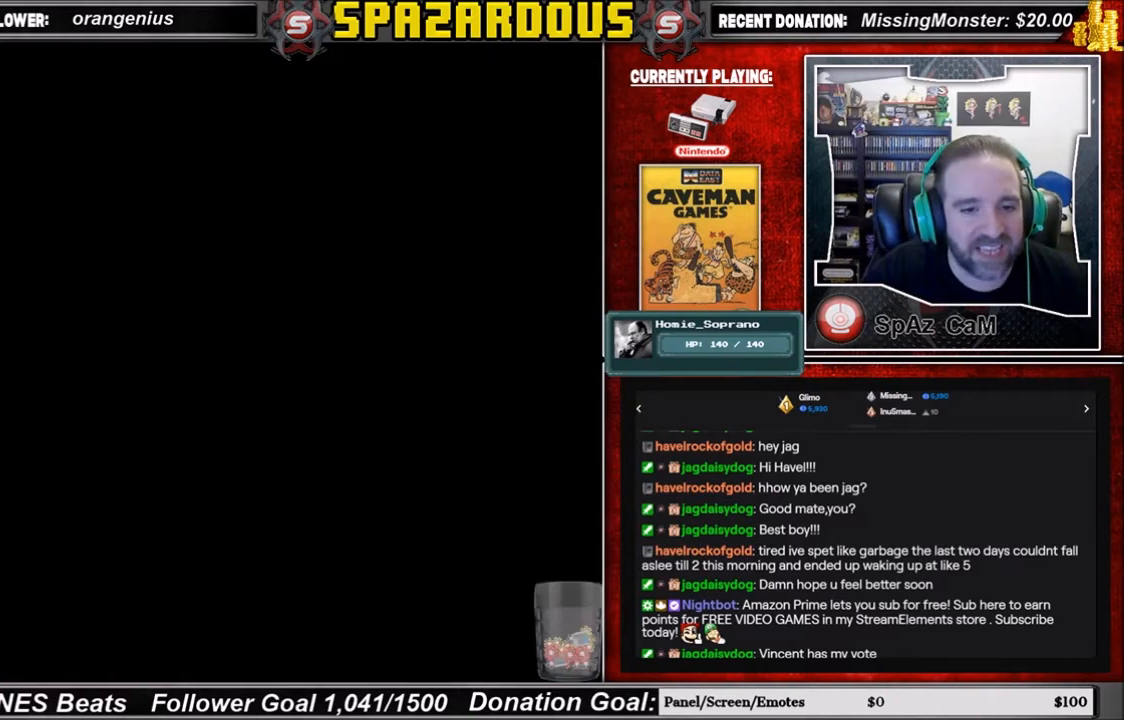
{"buttons": [], "events": []}
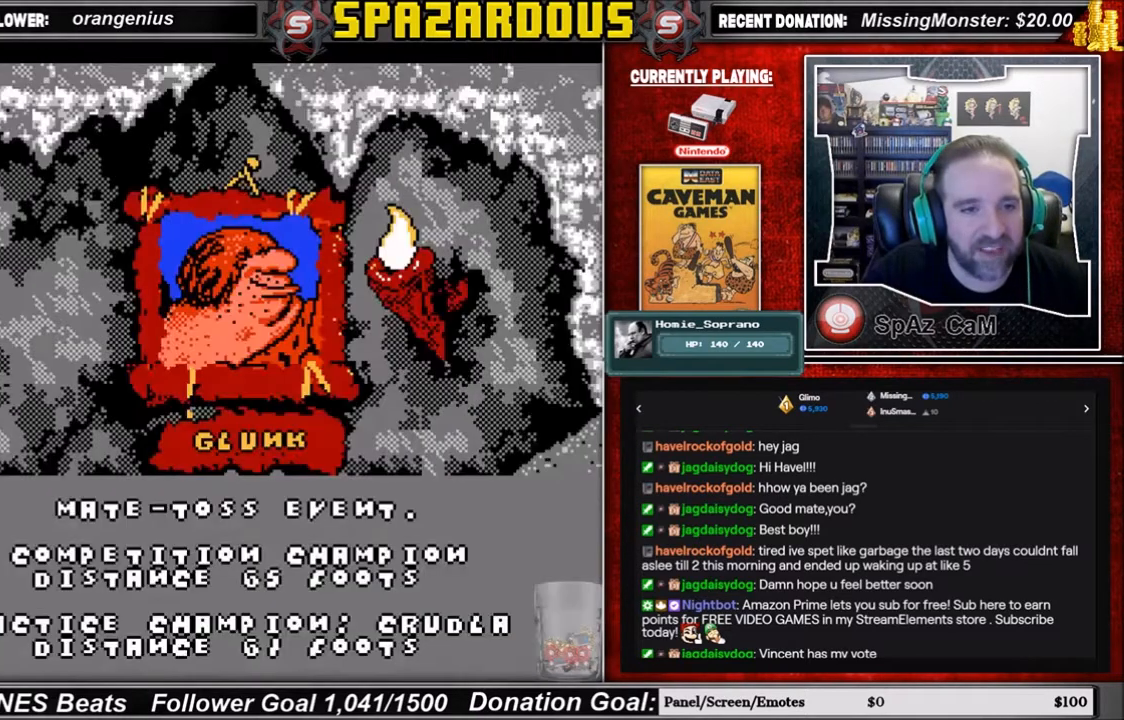
{"buttons": [], "events": []}
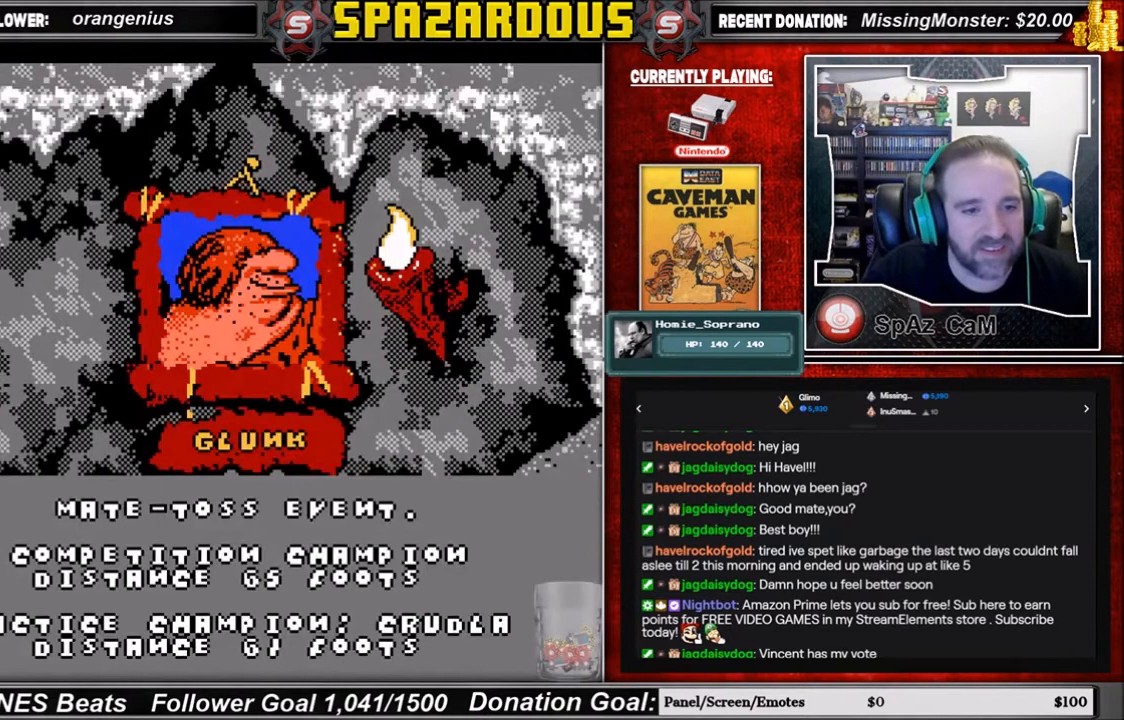
{"buttons": [], "events": []}
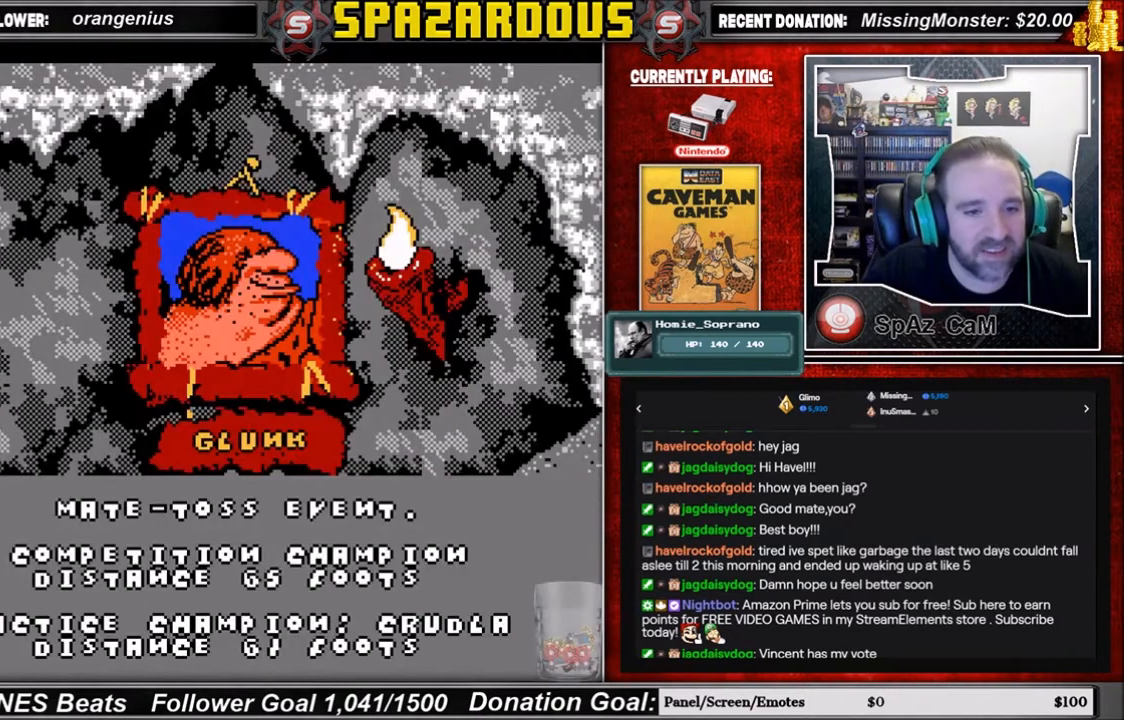
{"buttons": [], "events": []}
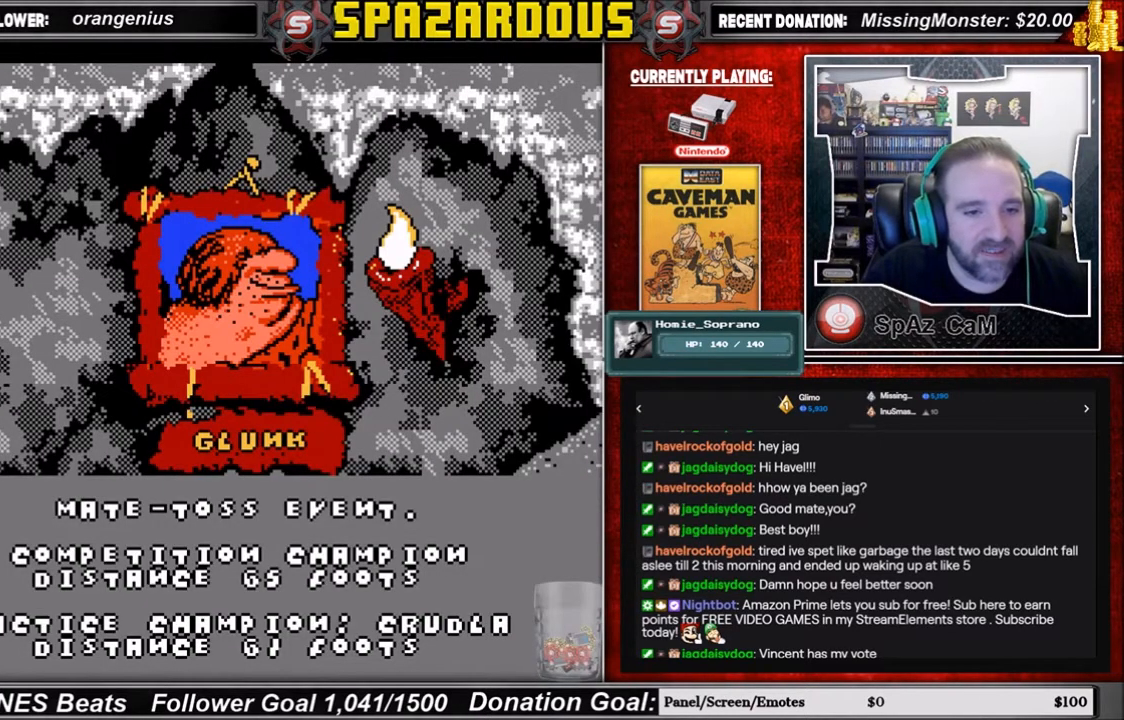
{"buttons": [], "events": [[167, "DPAD_RIGHT", "down"], [367, "DPAD_RIGHT", "up"]]}
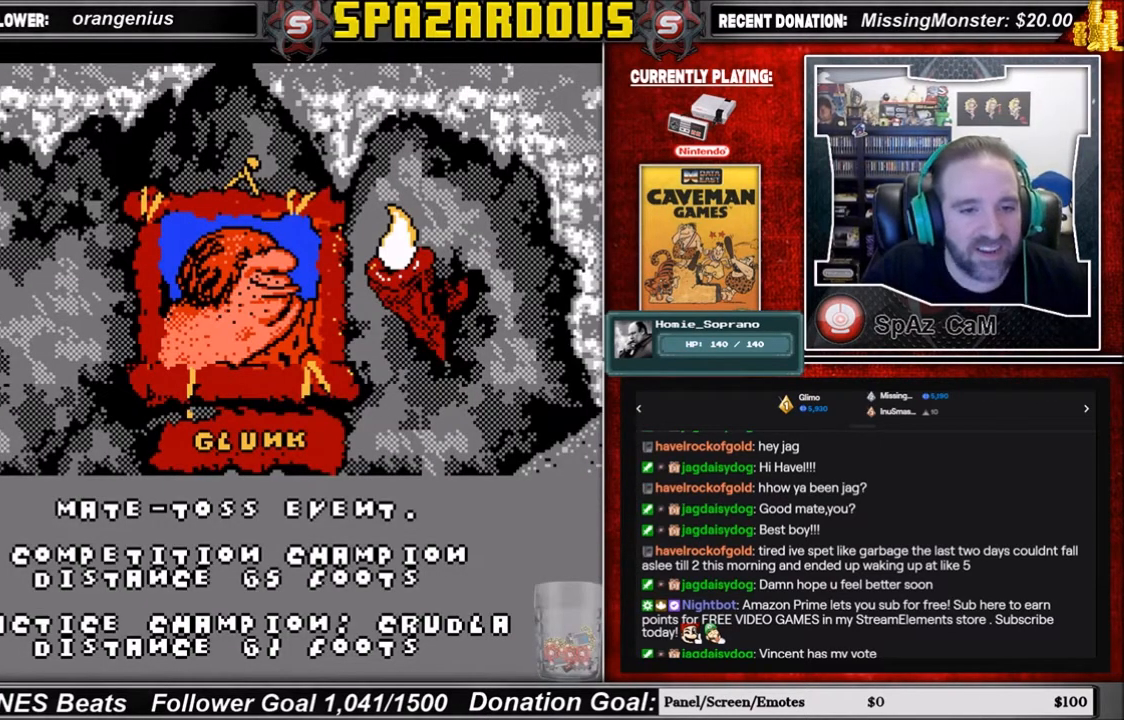
{"buttons": ["DPAD_DOWN"], "events": [[100, "DPAD_DOWN", "down"], [333, "DPAD_DOWN", "up"], [333, "DPAD_LEFT", "down"], [500, "DPAD_DOWN", "down"], [500, "DPAD_LEFT", "up"]]}
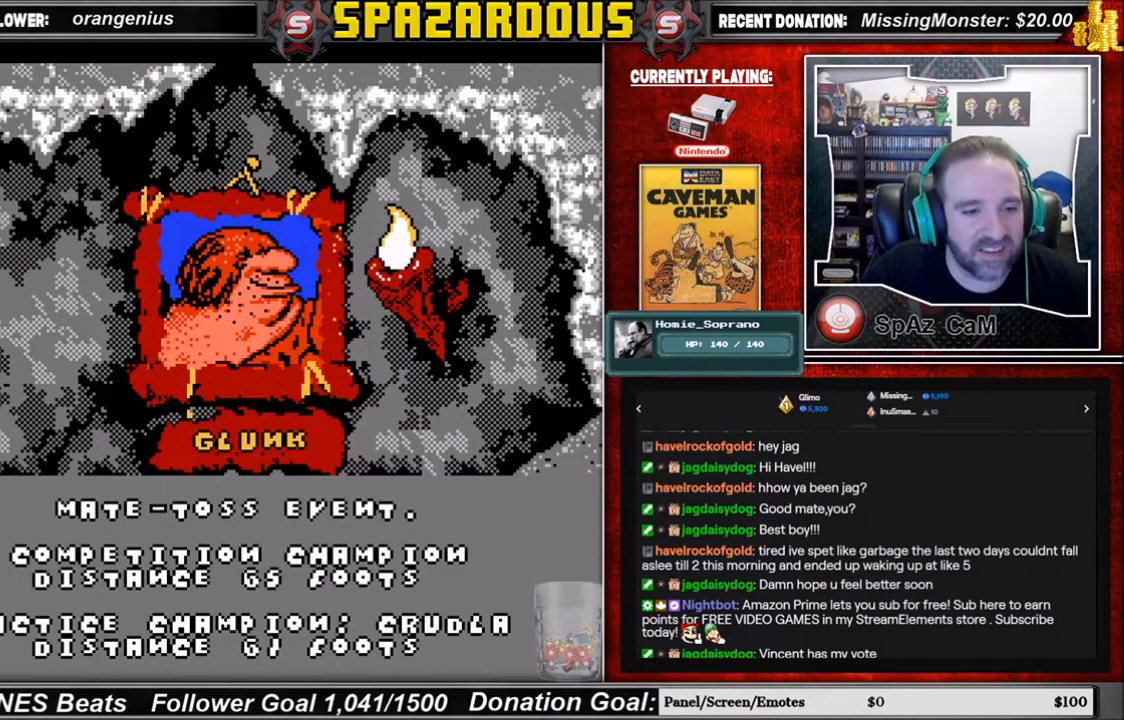
{"buttons": [], "events": [[34, "DPAD_DOWN", "up"], [34, "DPAD_RIGHT", "down"], [167, "DPAD_RIGHT", "up"], [267, "A", "down"], [434, "A", "up"]]}
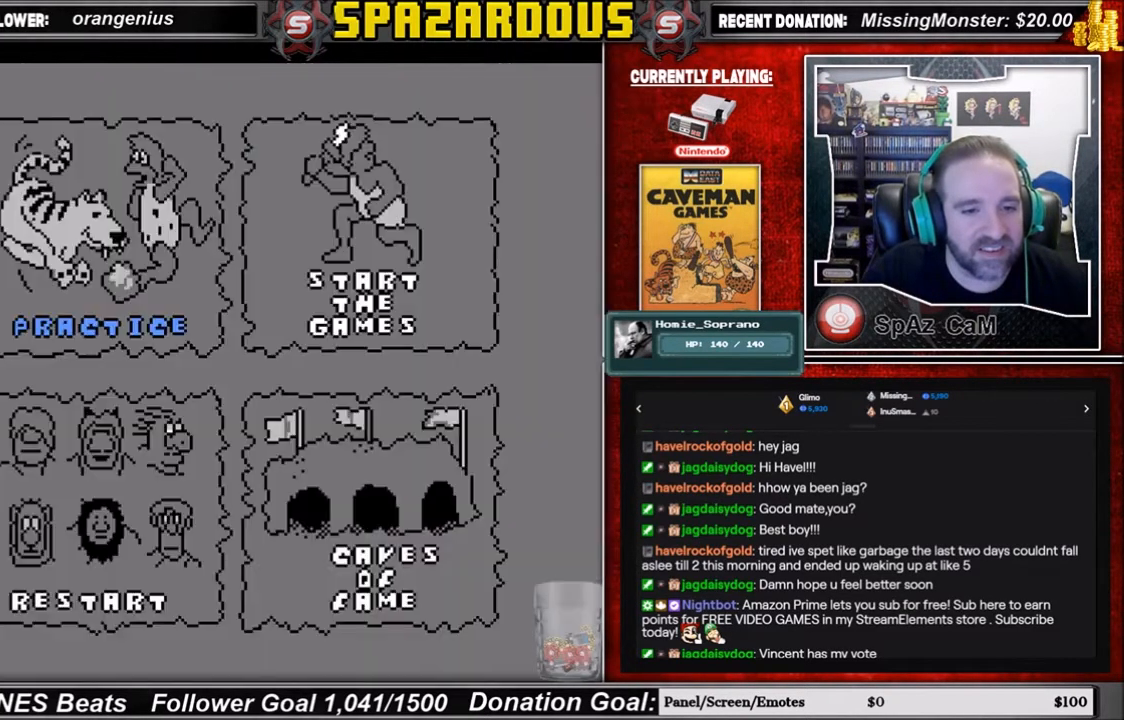
{"buttons": [], "events": []}
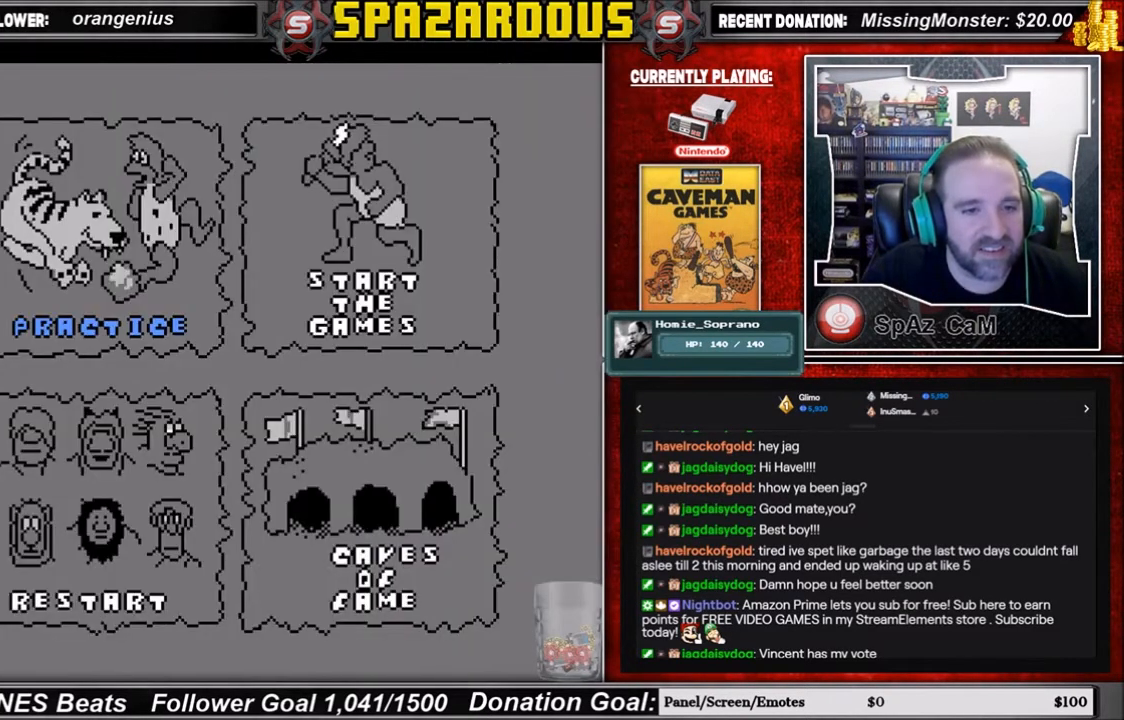
{"buttons": ["DPAD_DOWN"], "events": [[267, "DPAD_RIGHT", "down"], [367, "DPAD_RIGHT", "up"], [501, "DPAD_DOWN", "down"]]}
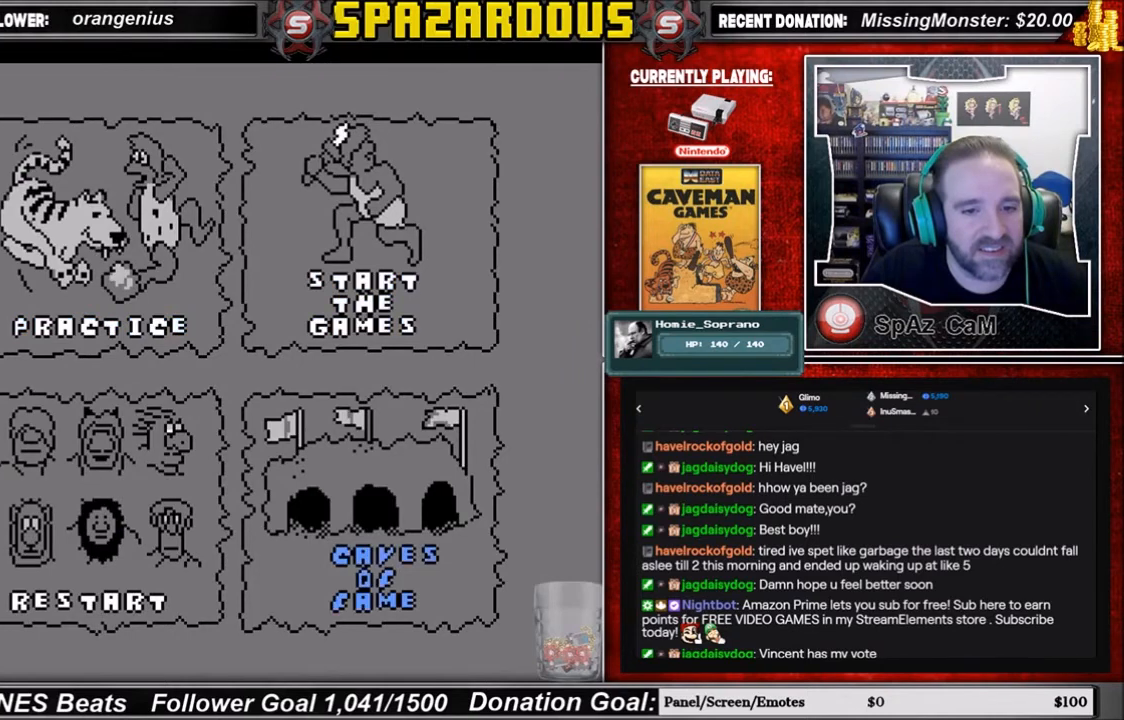
{"buttons": [], "events": [[133, "DPAD_DOWN", "up"], [200, "A", "down"], [333, "A", "up"]]}
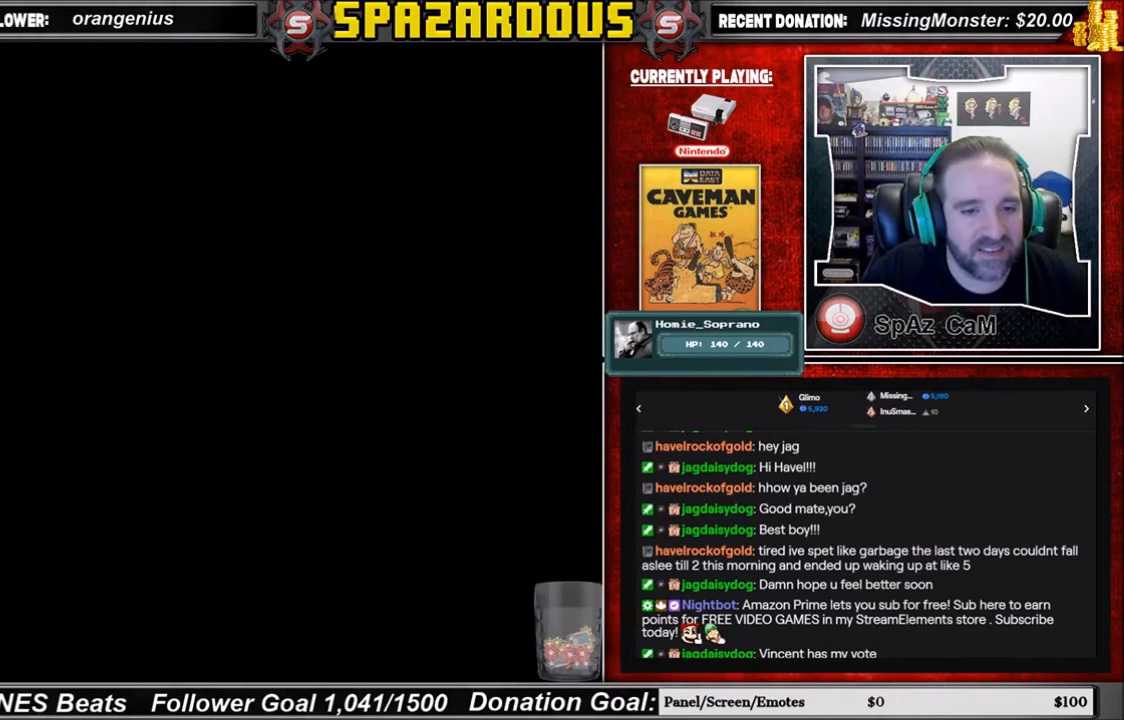
{"buttons": [], "events": []}
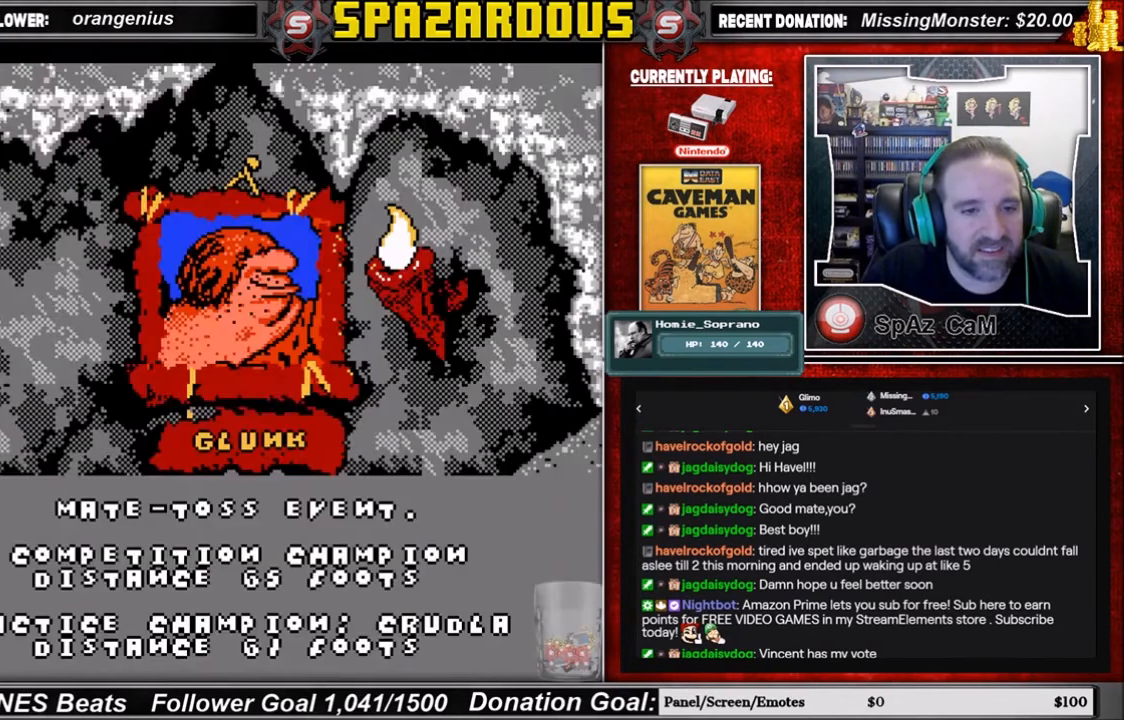
{"buttons": [], "events": []}
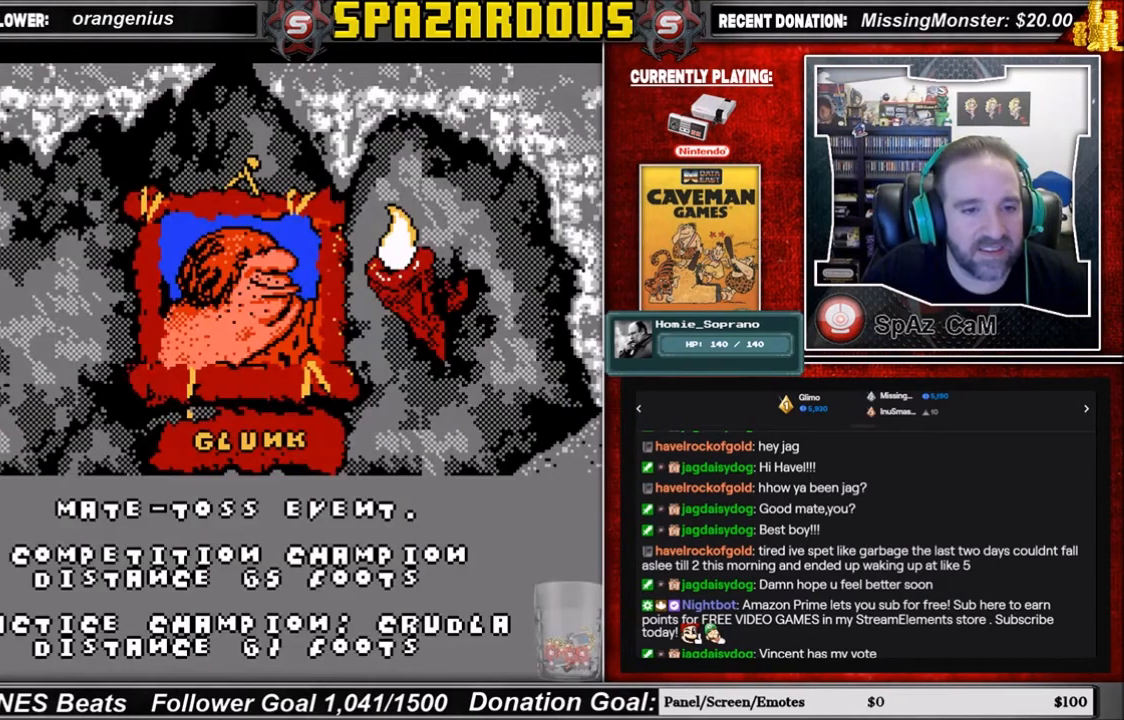
{"buttons": ["B"], "events": [[33, "DPAD_DOWN", "down"], [234, "DPAD_DOWN", "up"], [501, "B", "down"]]}
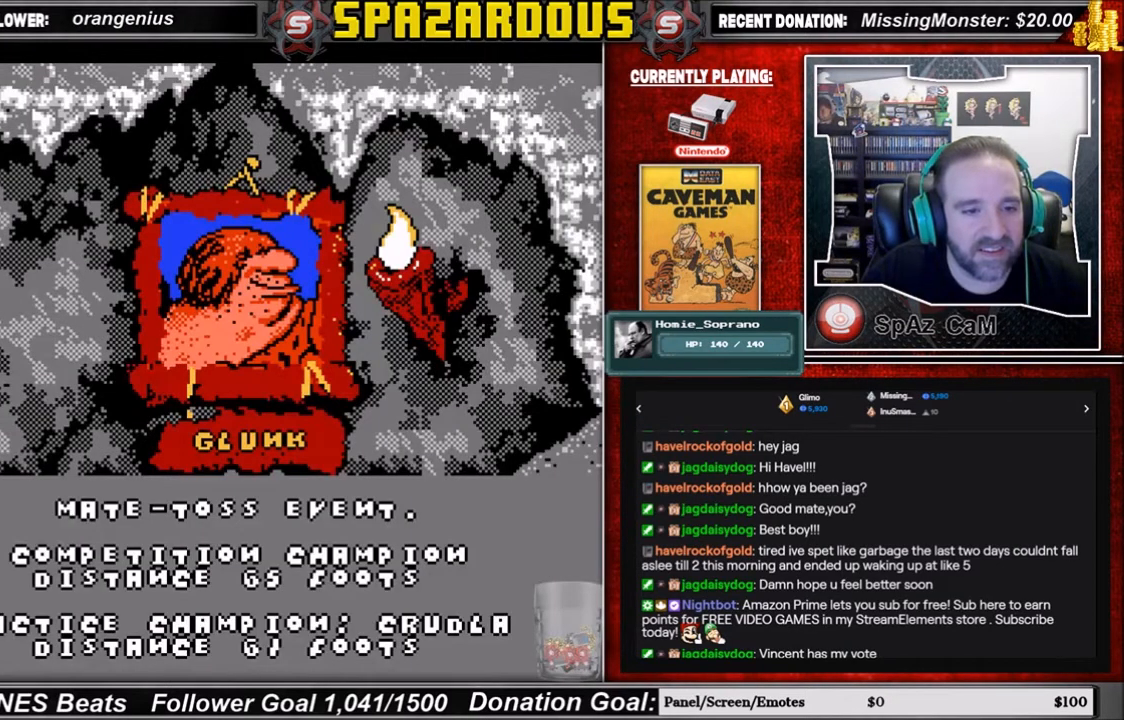
{"buttons": ["DPAD_RIGHT"], "events": [[333, "B", "up"], [367, "DPAD_RIGHT", "down"]]}
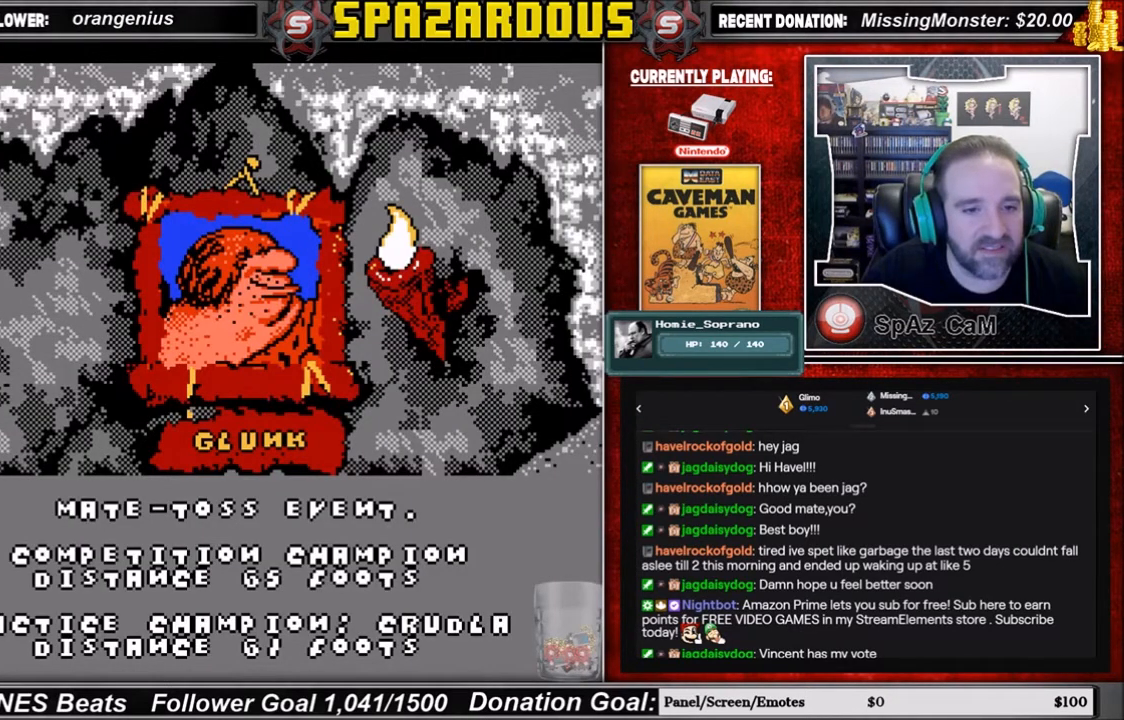
{"buttons": ["B", "DPAD_DOWN"], "events": [[34, "B", "down"], [234, "DPAD_UP", "down"], [300, "DPAD_RIGHT", "up"], [334, "DPAD_LEFT", "down"], [367, "DPAD_UP", "up"], [401, "DPAD_DOWN", "down"], [401, "DPAD_LEFT", "up"]]}
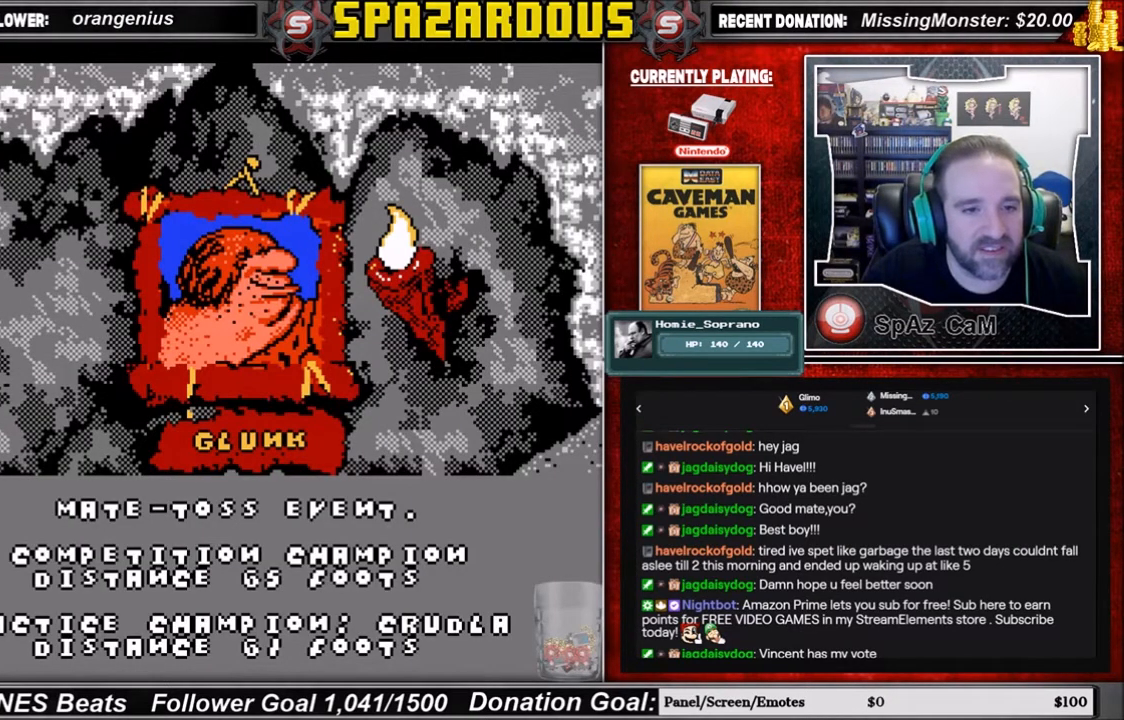
{"buttons": [], "events": [[33, "DPAD_RIGHT", "down"], [66, "DPAD_DOWN", "up"], [200, "B", "up"], [300, "DPAD_RIGHT", "up"], [333, "B", "down"], [367, "DPAD_RIGHT", "down"], [467, "B", "up"], [500, "DPAD_RIGHT", "up"]]}
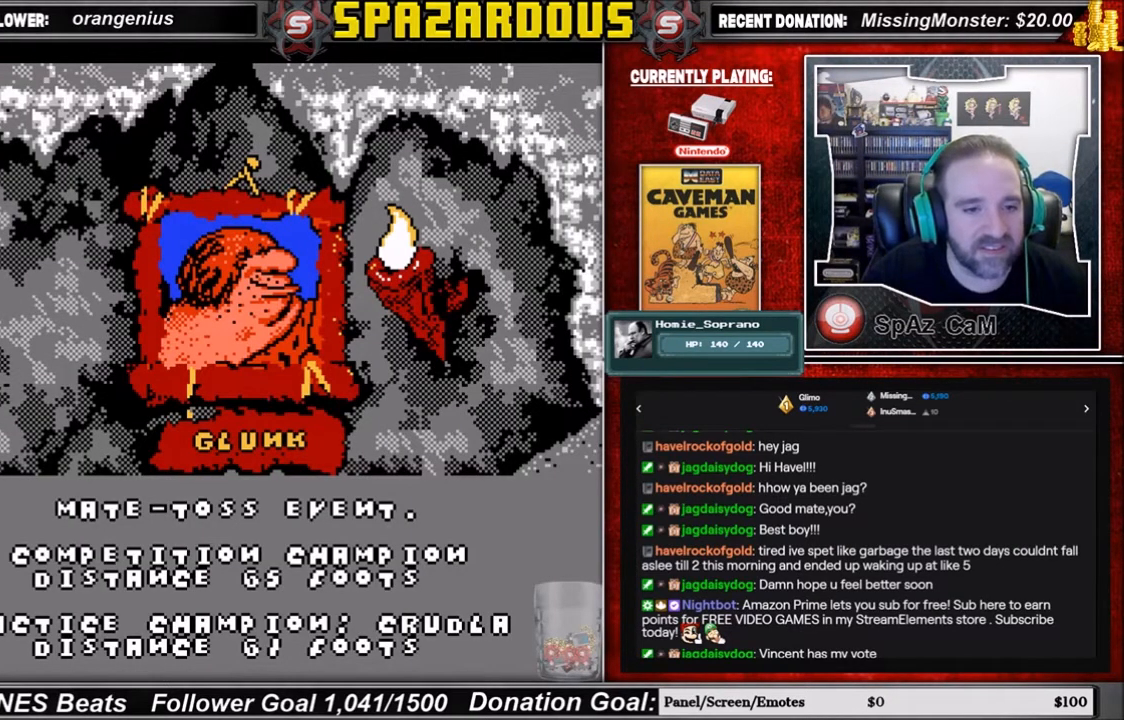
{"buttons": ["DPAD_DOWN"], "events": [[33, "B", "down"], [134, "DPAD_RIGHT", "down"], [200, "B", "up"], [300, "DPAD_RIGHT", "up"], [467, "DPAD_DOWN", "down"]]}